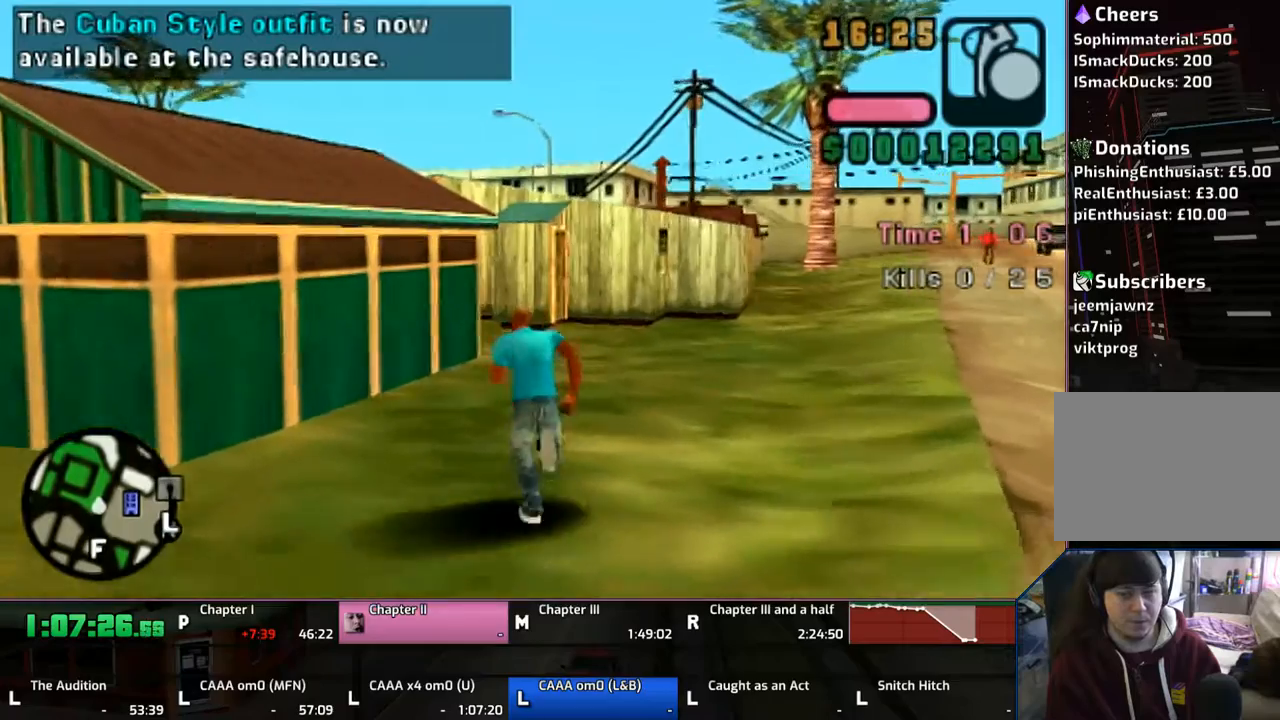
Gameplay with a controller (PlayStation layout); each line is a JSON object with the inputs held at the frame after it. "events" lists button and stick changes between this image and that frame as [ms after this image, input, new state], when the widget could be followed in between. Not read: L1 L2 L3 R1 R2 R3.
{"buttons": ["CROSS"], "left_stick": "up", "right_stick": "center", "events": [[17, "CROSS", "down"], [117, "CROSS", "up"], [167, "CROSS", "down"], [317, "CROSS", "up"], [417, "CROSS", "down"]]}
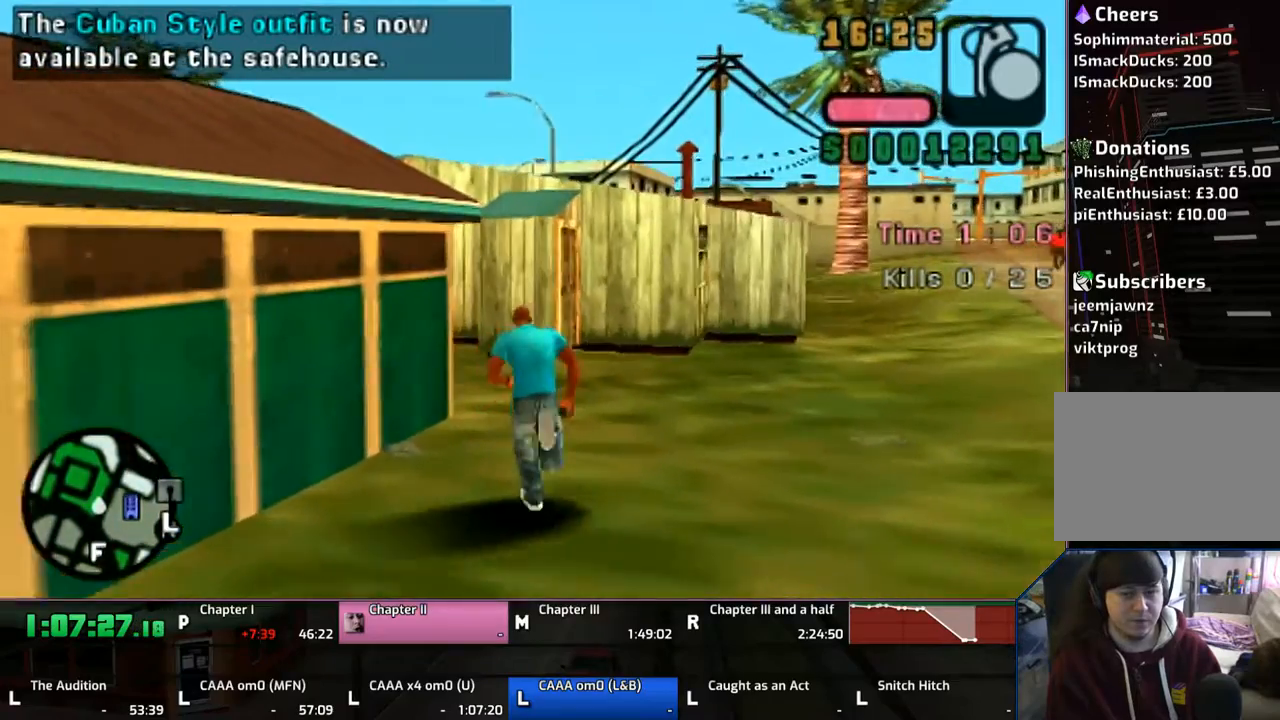
{"buttons": ["CROSS"], "left_stick": "up", "right_stick": "center", "events": [[17, "CROSS", "up"], [83, "CROSS", "down"], [217, "CROSS", "up"], [317, "CROSS", "down"], [417, "CROSS", "up"], [500, "CROSS", "down"]]}
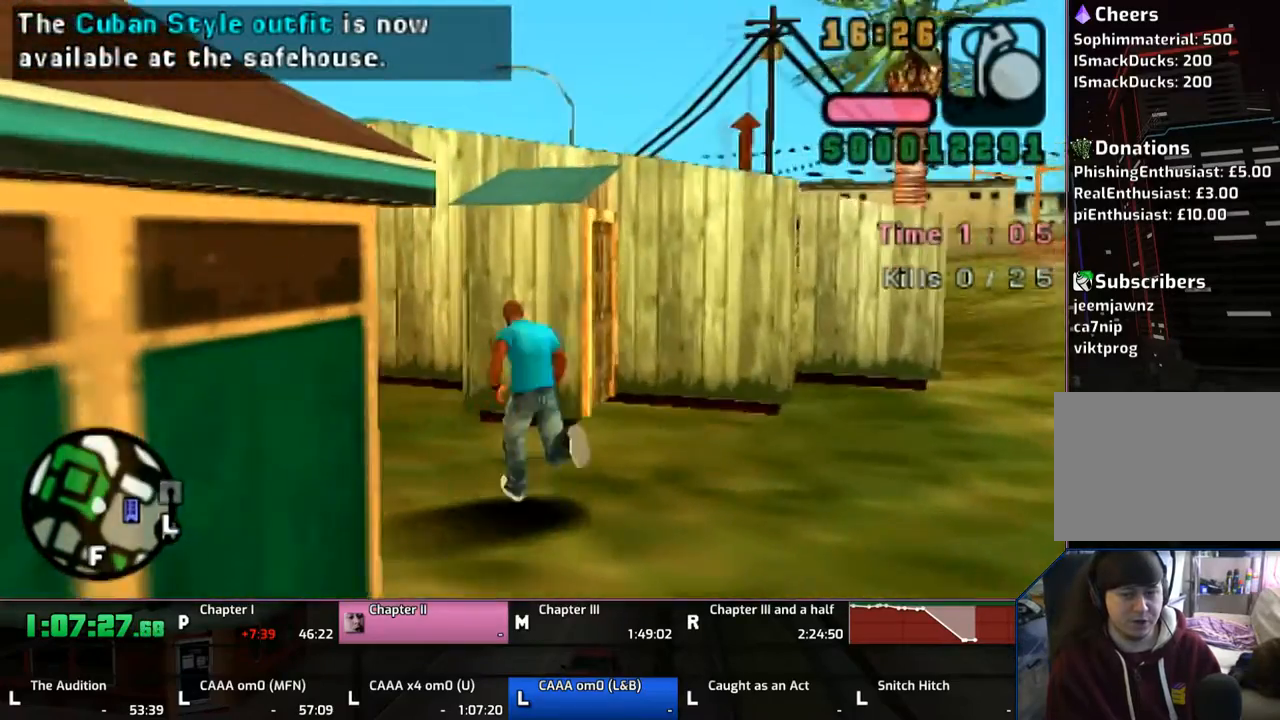
{"buttons": [], "left_stick": "up", "right_stick": "center", "events": [[100, "CROSS", "up"], [183, "CROSS", "down"], [267, "CROSS", "up"], [367, "CROSS", "down"], [467, "CROSS", "up"]]}
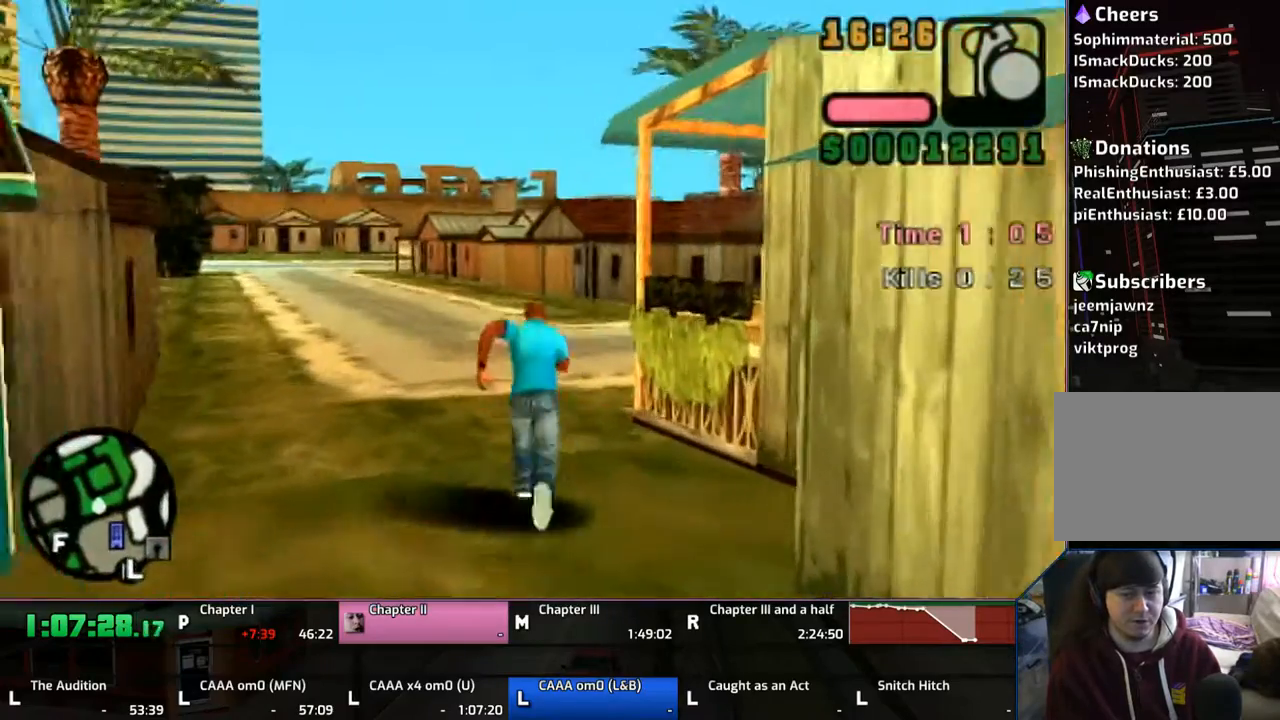
{"buttons": [], "left_stick": "up", "right_stick": "center", "events": [[17, "CROSS", "down"], [167, "CROSS", "up"], [183, "CROSS", "down"], [300, "CROSS", "up"], [400, "CROSS", "down"], [467, "CROSS", "up"]]}
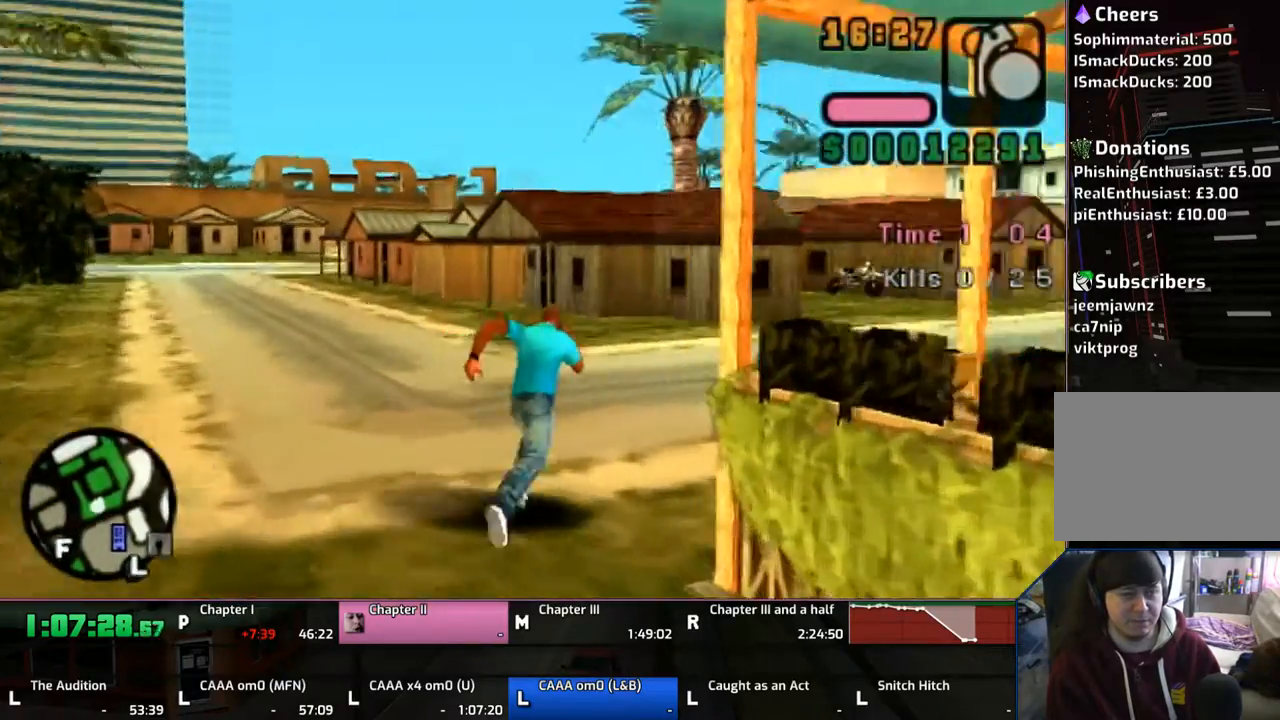
{"buttons": [], "left_stick": "up", "right_stick": "center", "events": [[17, "CROSS", "down"], [317, "CROSS", "up"], [367, "CROSS", "down"], [467, "CROSS", "up"]]}
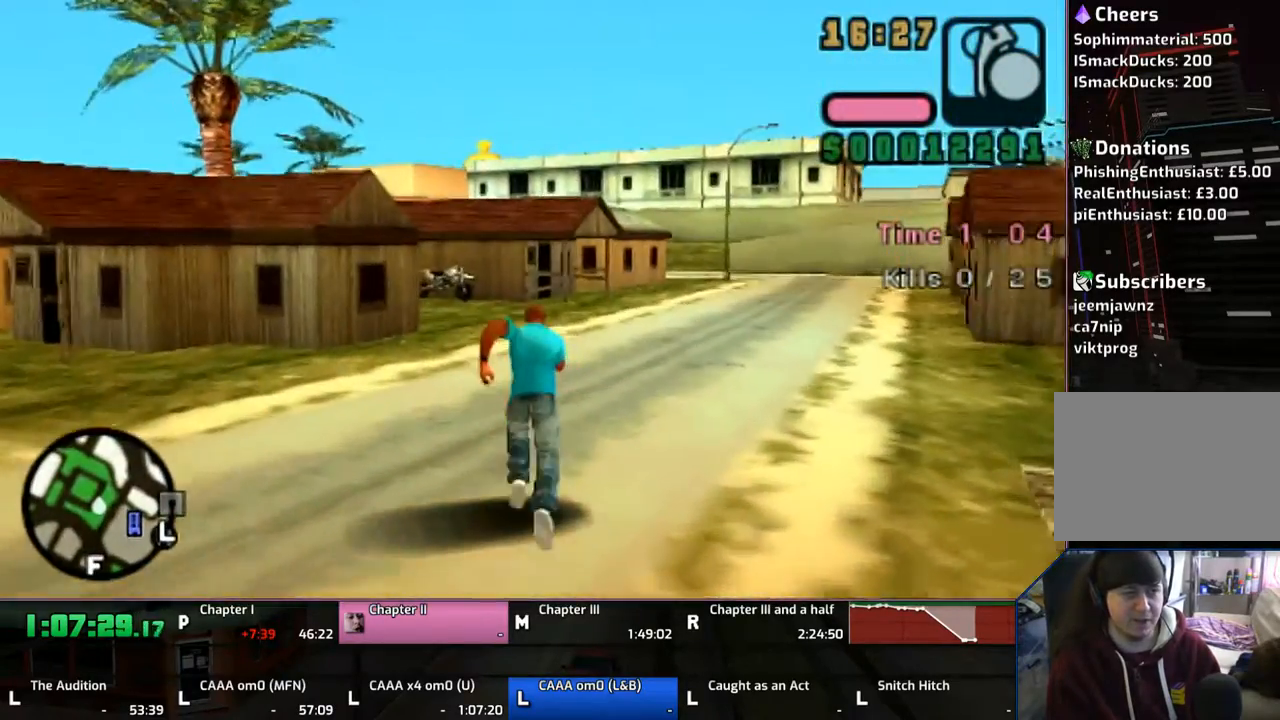
{"buttons": ["CROSS"], "left_stick": "up", "right_stick": "center", "events": [[17, "CROSS", "down"], [167, "CROSS", "up"], [217, "CROSS", "down"], [333, "CROSS", "up"], [417, "CROSS", "down"]]}
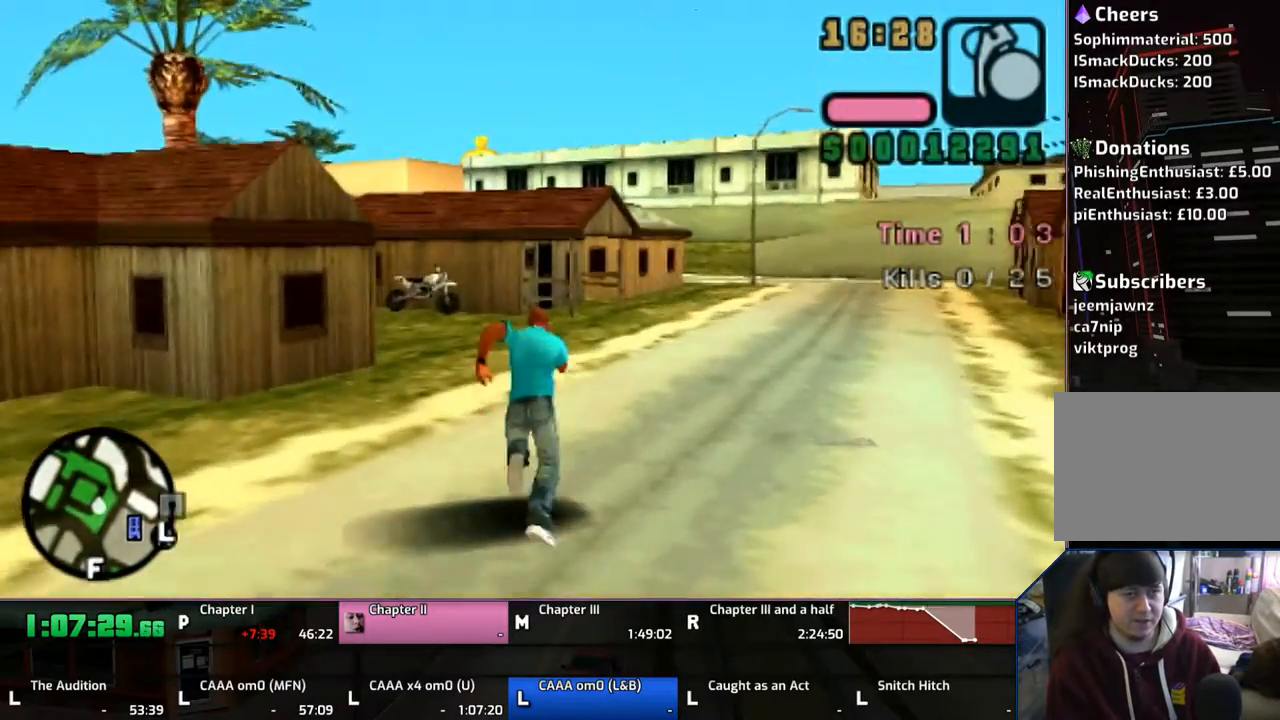
{"buttons": ["CROSS"], "left_stick": "up", "right_stick": "center", "events": [[17, "CROSS", "up"], [67, "CROSS", "down"], [167, "CROSS", "up"], [267, "CROSS", "down"], [317, "CROSS", "up"], [400, "CROSS", "down"]]}
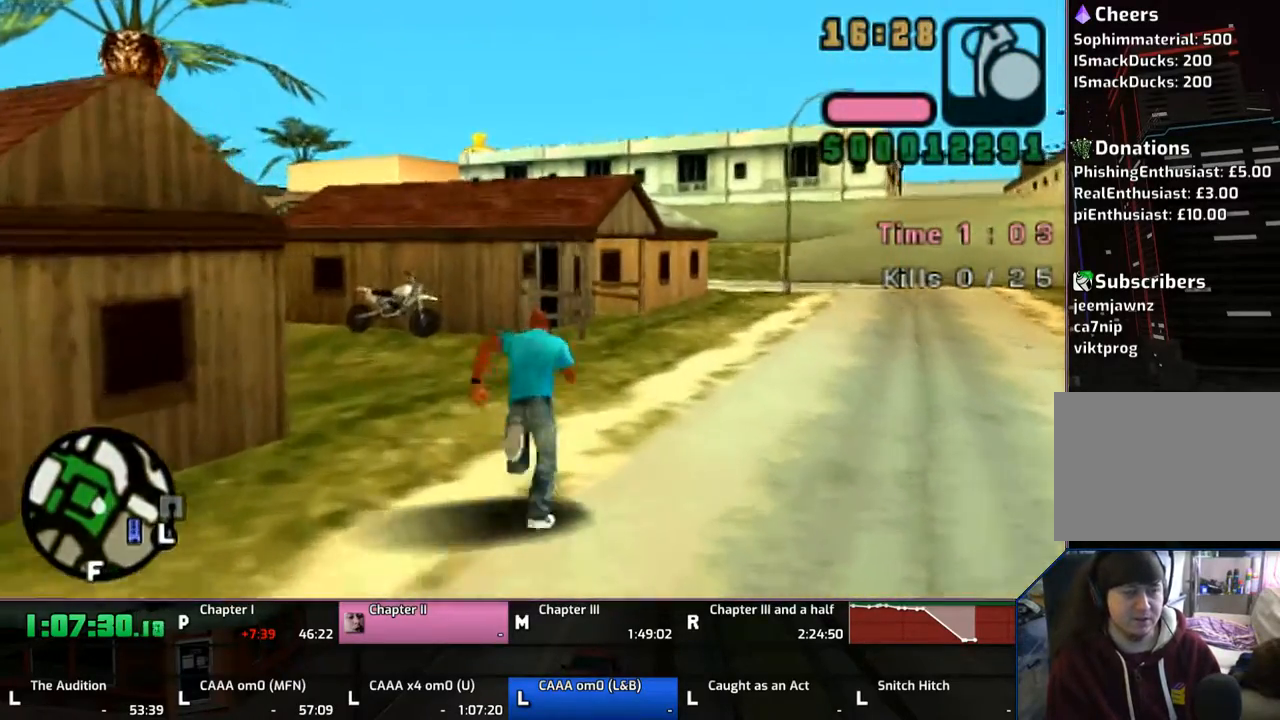
{"buttons": ["CROSS"], "left_stick": "up", "right_stick": "center", "events": [[33, "CROSS", "up"], [117, "CROSS", "down"], [183, "CROSS", "up"], [267, "CROSS", "down"], [367, "CROSS", "up"], [417, "CROSS", "down"]]}
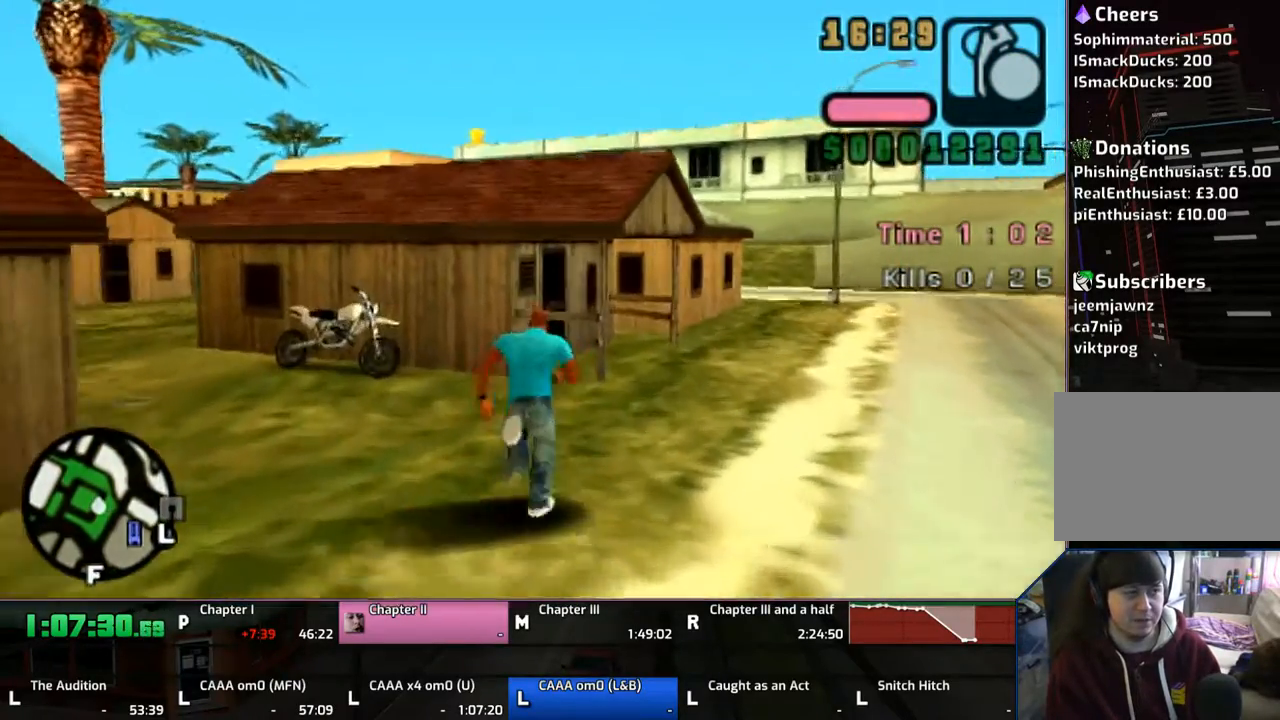
{"buttons": [], "left_stick": "up", "right_stick": "center", "events": [[33, "CROSS", "up"], [67, "CROSS", "down"], [167, "CROSS", "up"], [367, "TRIANGLE", "down"], [467, "TRIANGLE", "up"]]}
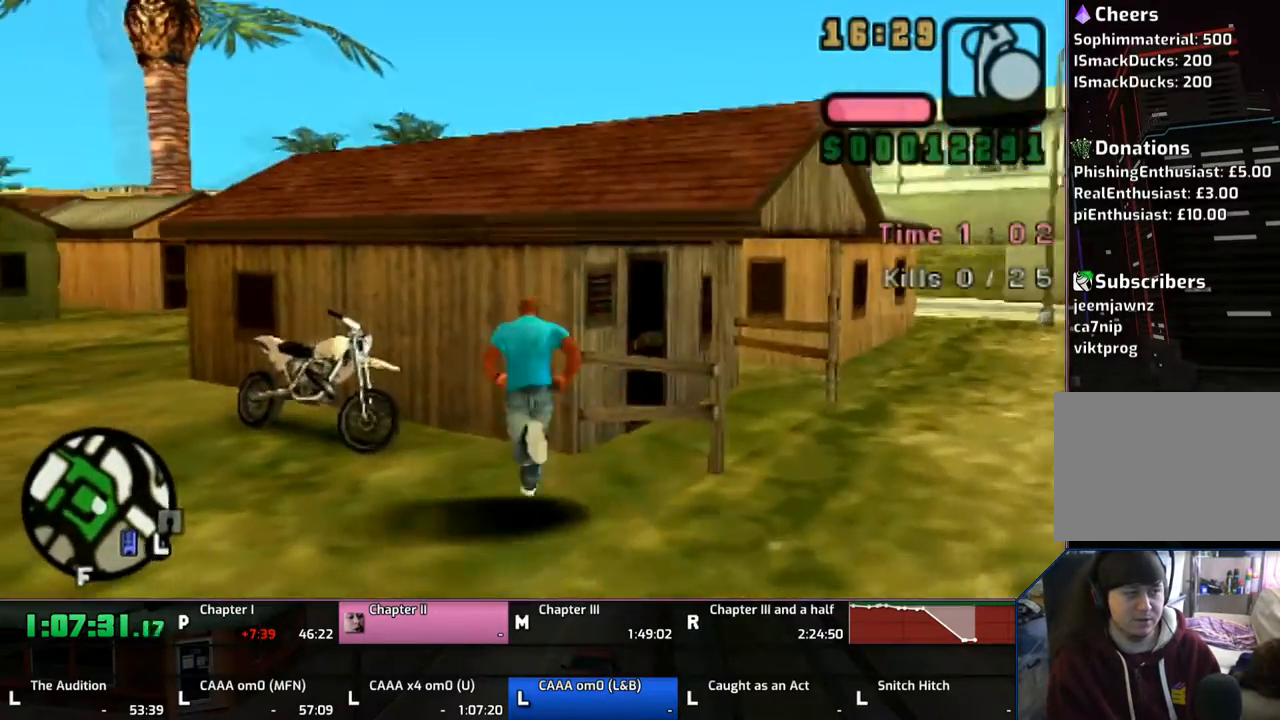
{"buttons": [], "left_stick": "center", "right_stick": "center", "events": [[33, "TRIANGLE", "down"], [67, "left_stick", "center"], [117, "TRIANGLE", "up"], [167, "TRIANGLE", "down"], [267, "TRIANGLE", "up"], [333, "TRIANGLE", "down"], [417, "TRIANGLE", "up"]]}
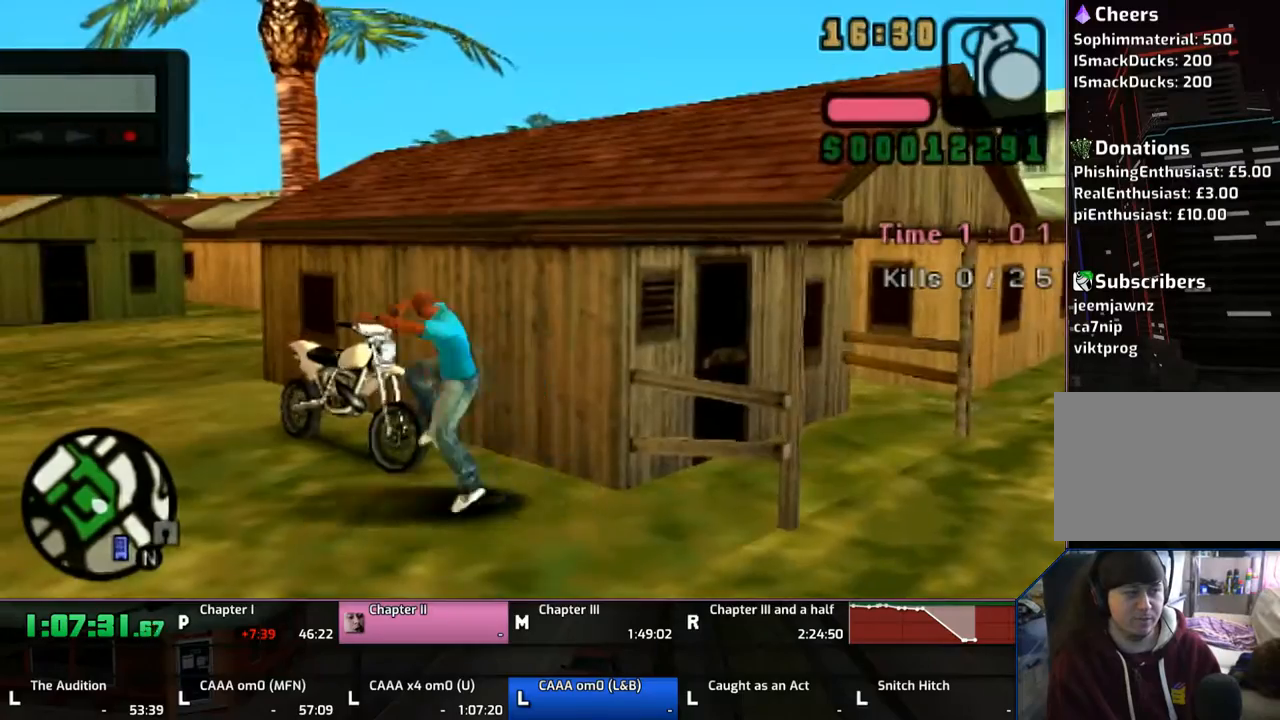
{"buttons": ["CROSS"], "left_stick": "center", "right_stick": "center", "events": [[17, "CROSS", "down"]]}
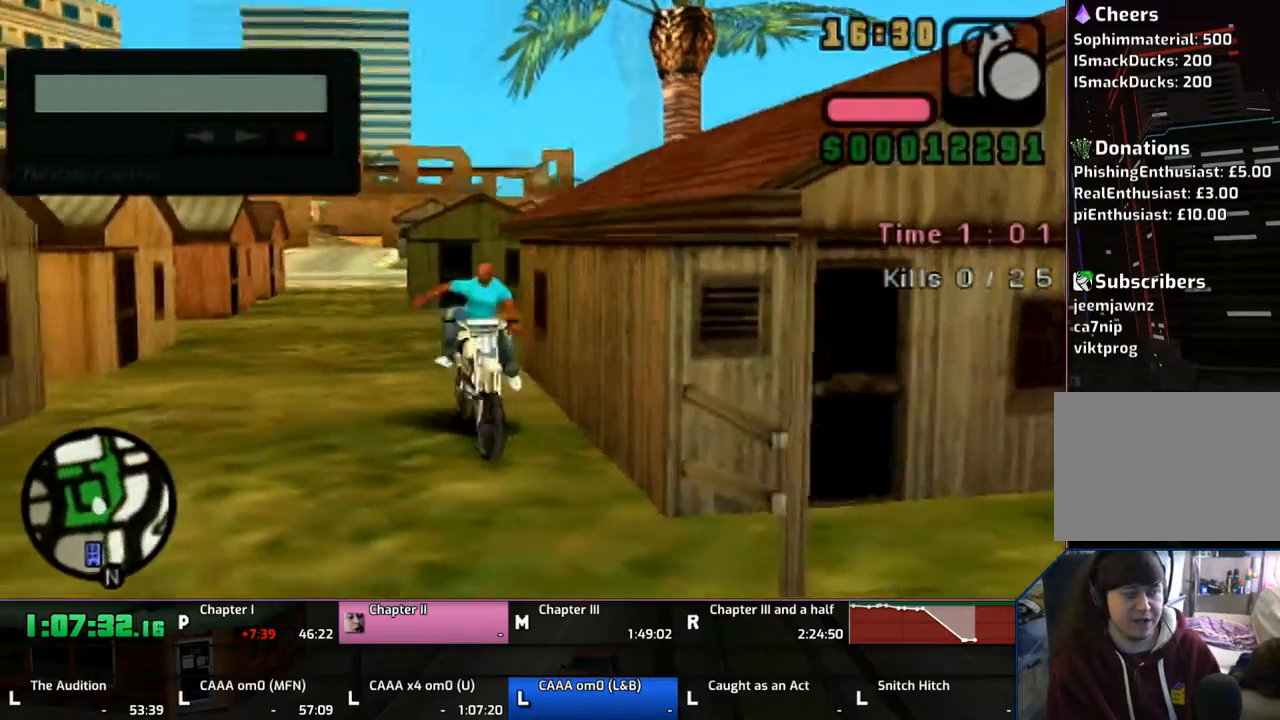
{"buttons": ["CROSS"], "left_stick": "up", "right_stick": "center", "events": [[67, "left_stick", "up"]]}
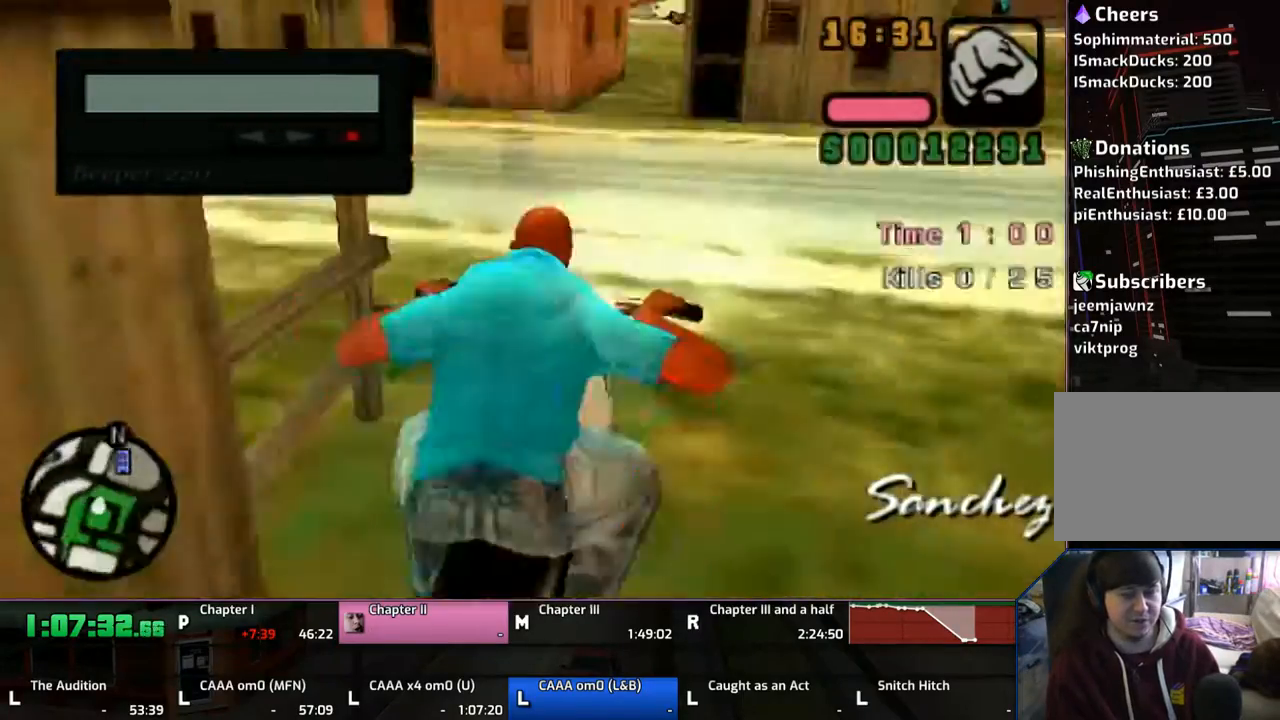
{"buttons": ["CROSS"], "left_stick": "up-left", "right_stick": "center", "events": [[17, "left_stick", "center"], [117, "left_stick", "up"], [367, "left_stick", "up-left"]]}
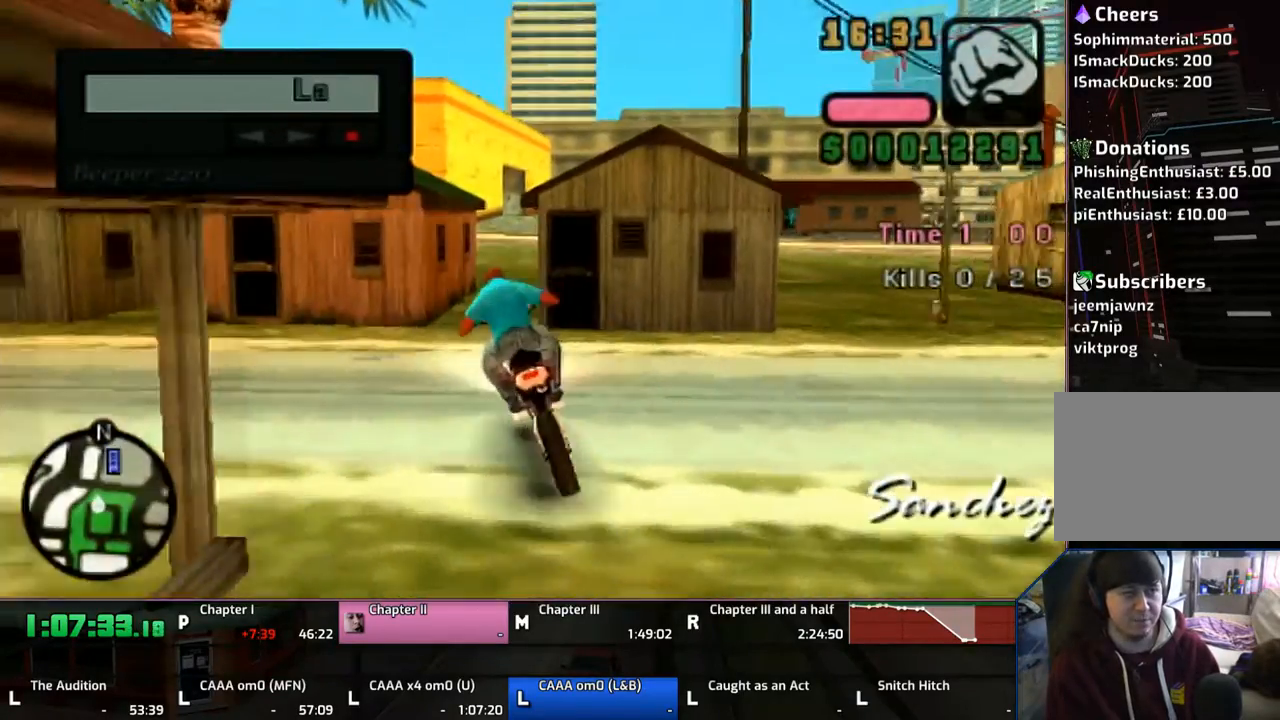
{"buttons": ["CROSS"], "left_stick": "right", "right_stick": "center", "events": [[67, "left_stick", "up"], [167, "left_stick", "up-right"], [400, "left_stick", "right"]]}
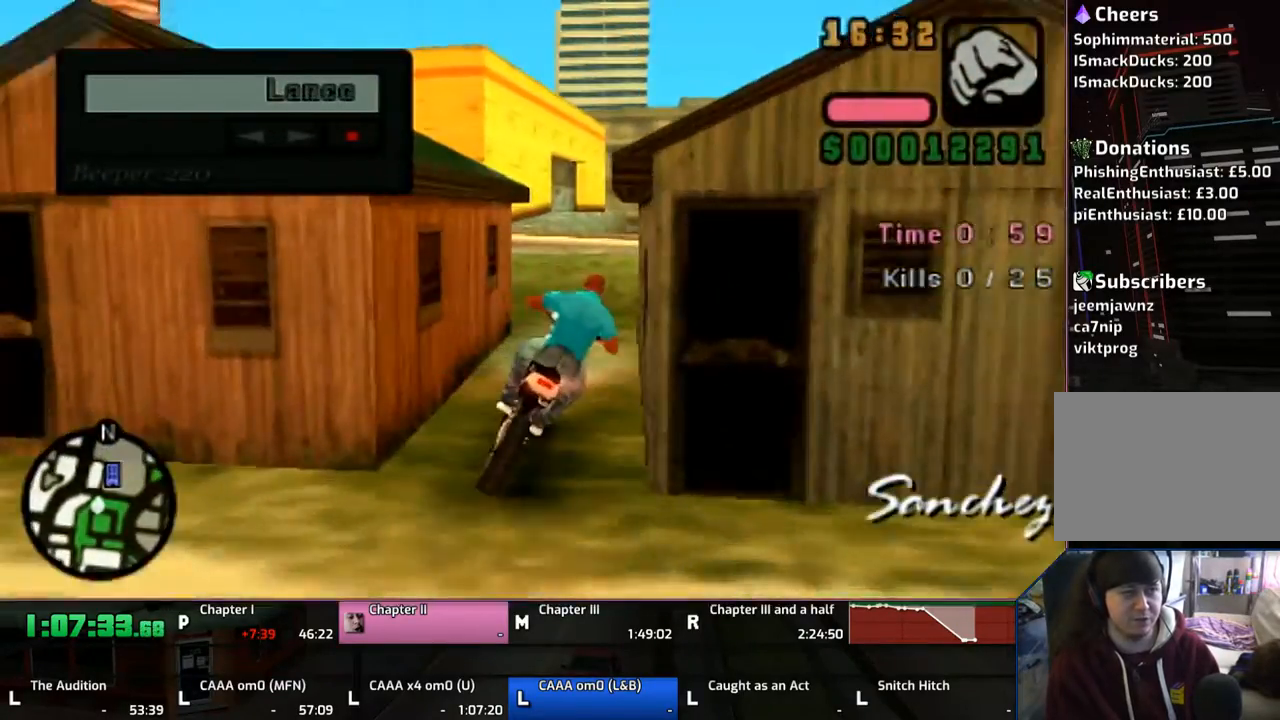
{"buttons": ["CROSS"], "left_stick": "left", "right_stick": "center", "events": [[100, "left_stick", "left"], [183, "SQUARE", "down"], [417, "SQUARE", "up"]]}
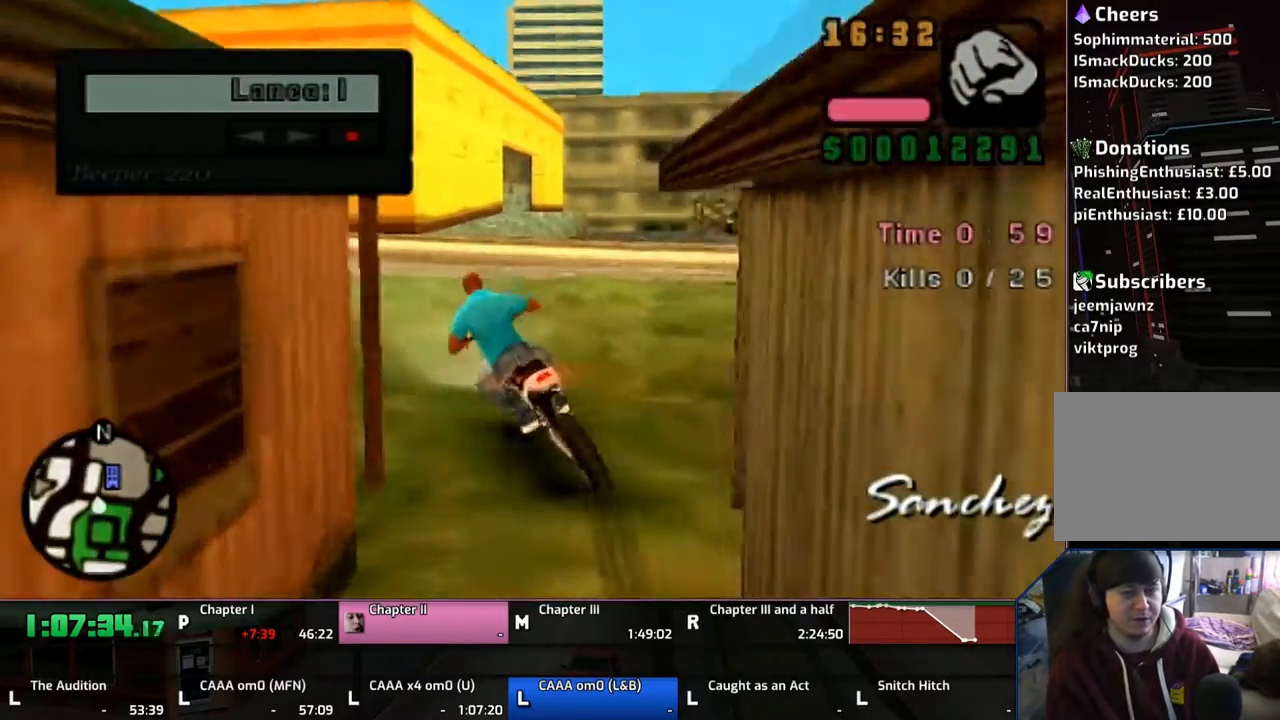
{"buttons": ["CROSS"], "left_stick": "left", "right_stick": "center", "events": []}
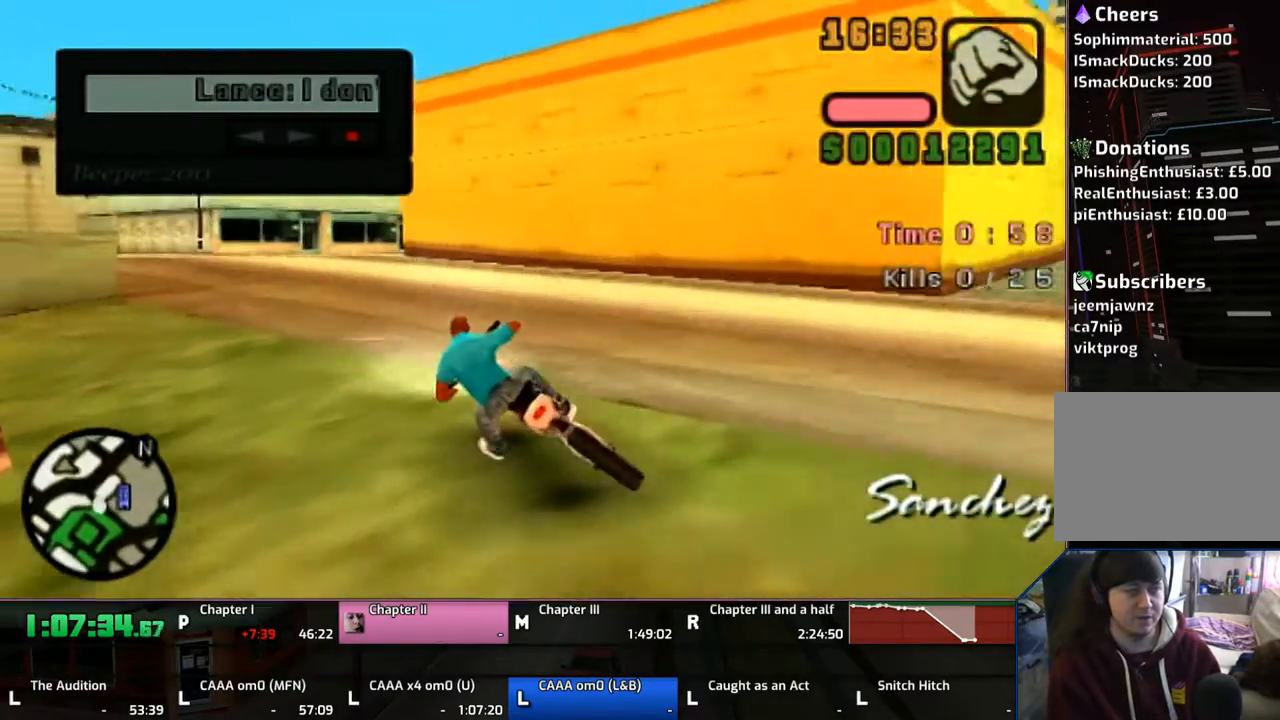
{"buttons": ["CROSS"], "left_stick": "right", "right_stick": "center", "events": [[317, "left_stick", "right"]]}
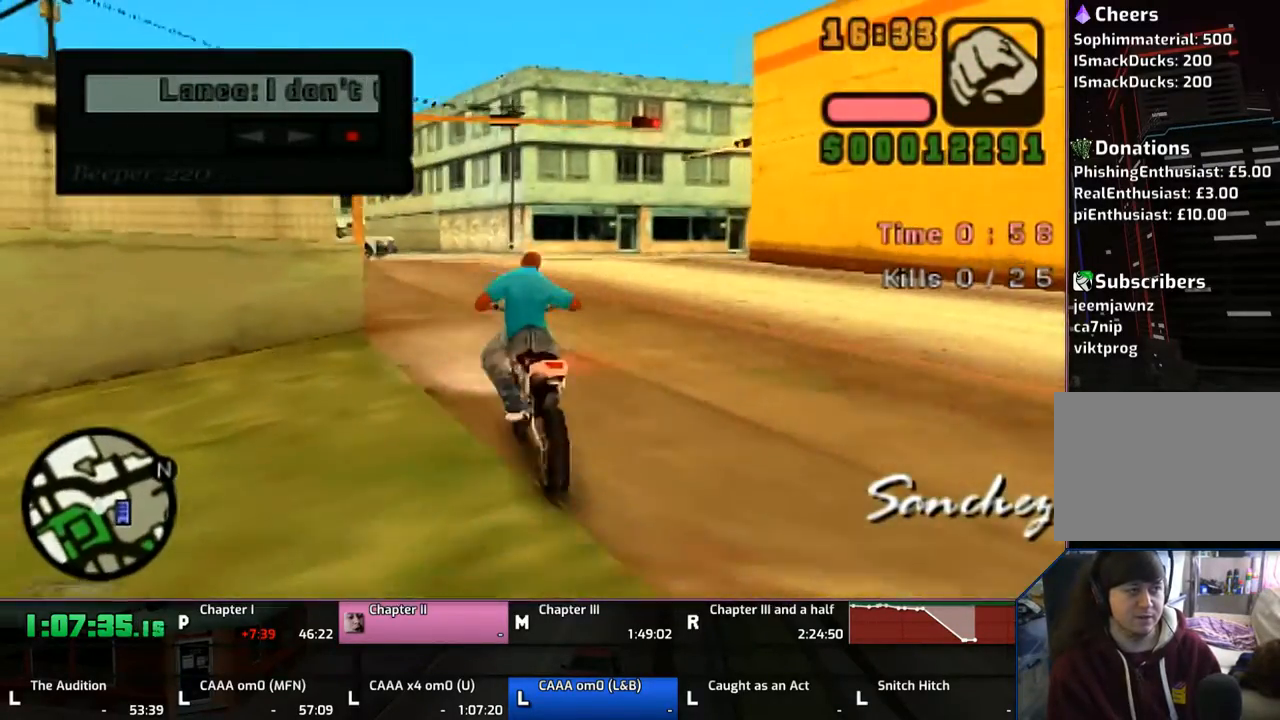
{"buttons": ["CROSS"], "left_stick": "center", "right_stick": "center", "events": [[500, "left_stick", "center"]]}
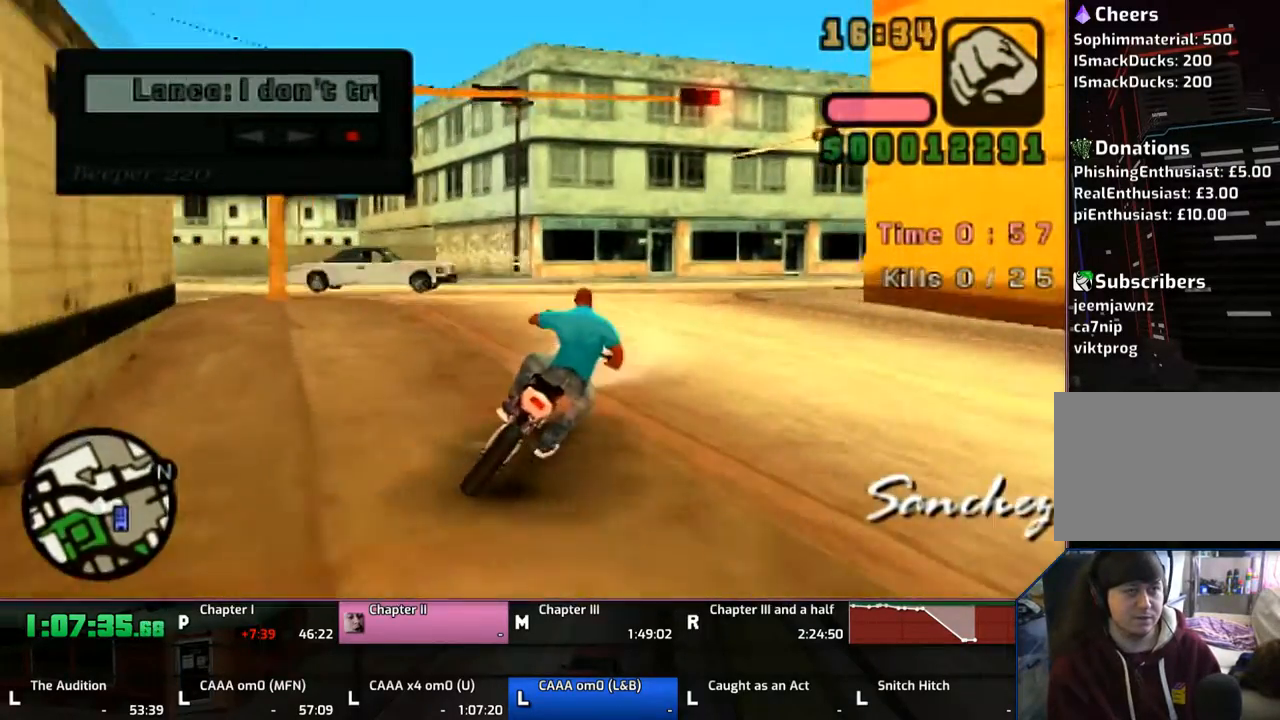
{"buttons": ["CROSS"], "left_stick": "right", "right_stick": "center", "events": [[17, "left_stick", "right"]]}
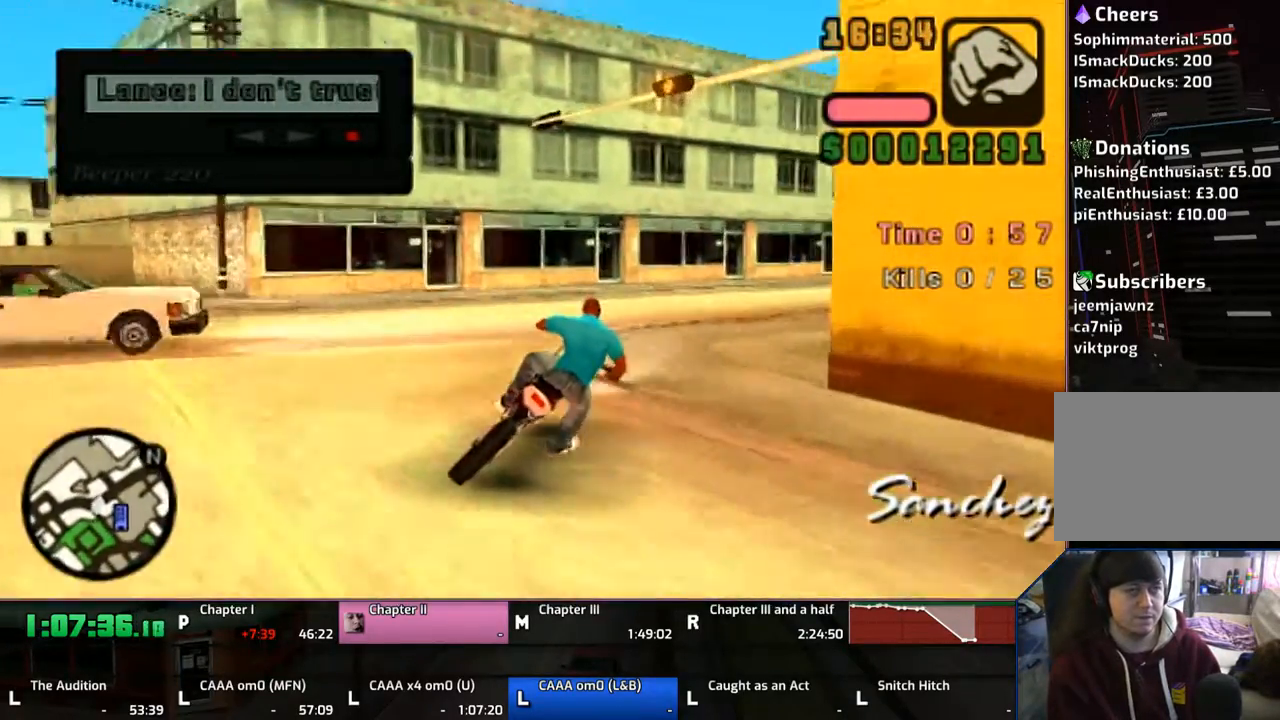
{"buttons": ["CROSS"], "left_stick": "right", "right_stick": "center", "events": []}
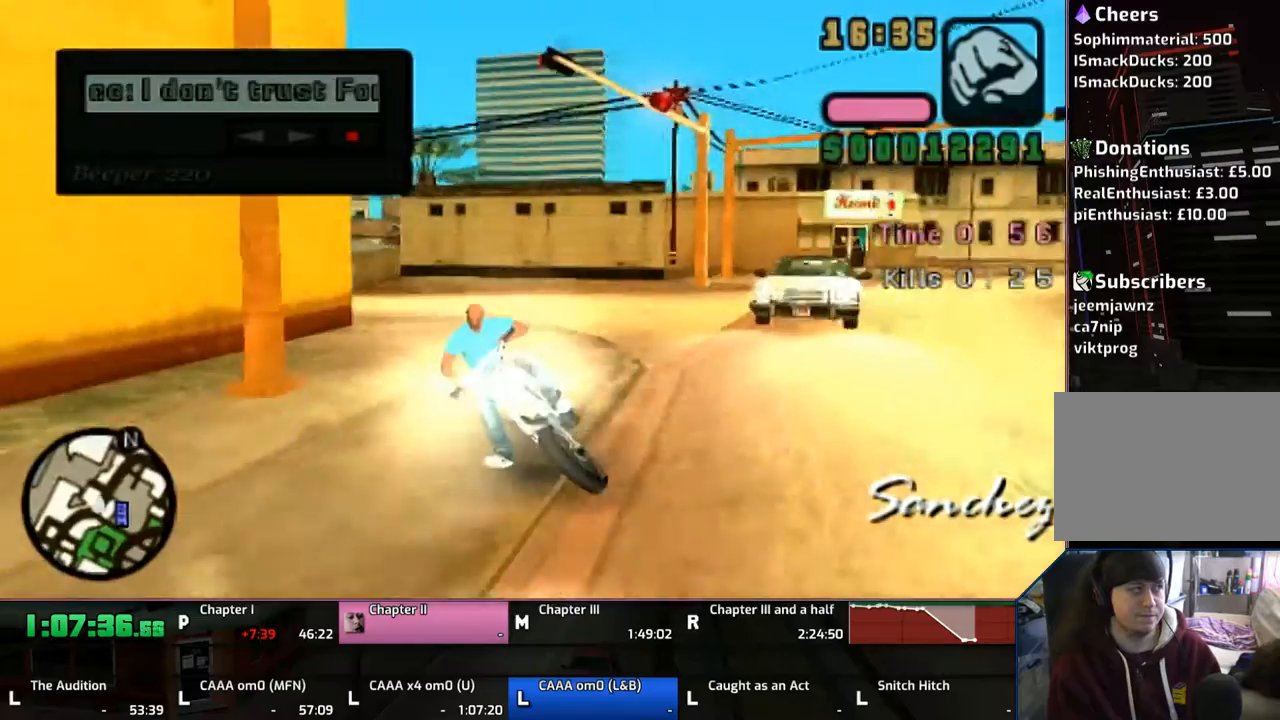
{"buttons": ["CROSS"], "left_stick": "up", "right_stick": "center", "events": [[300, "left_stick", "up-right"], [500, "left_stick", "up"]]}
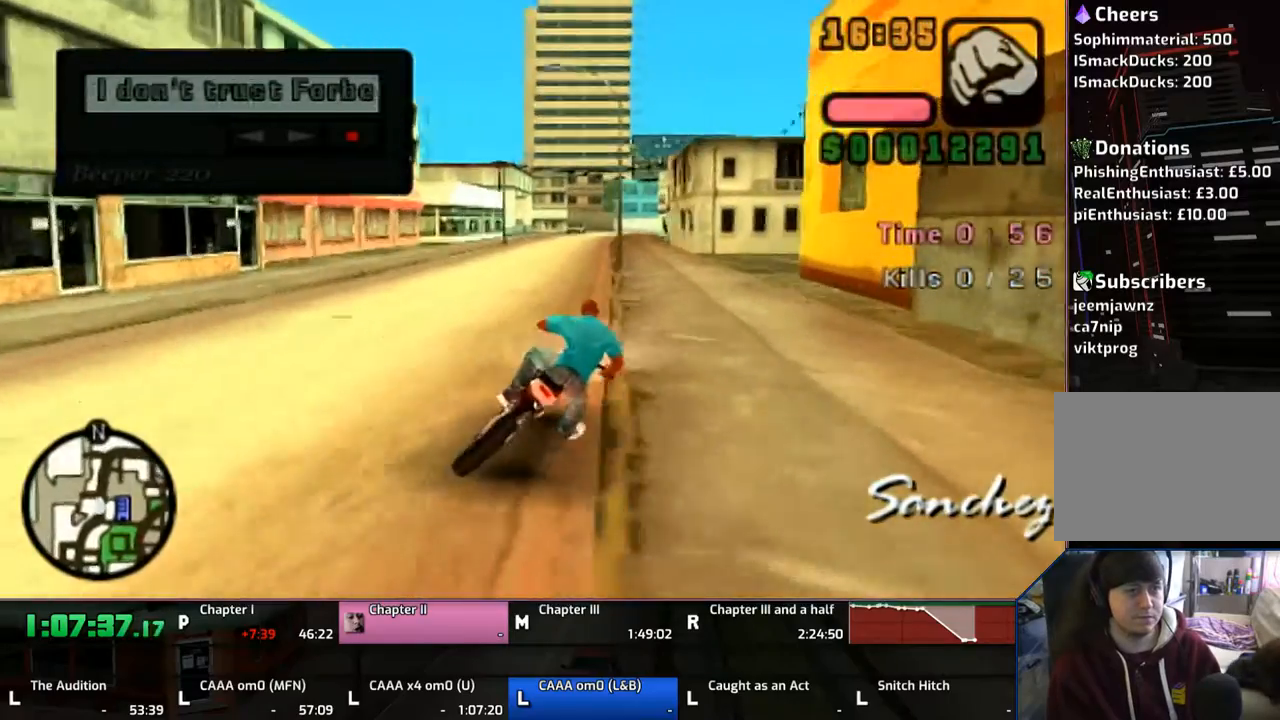
{"buttons": ["CROSS"], "left_stick": "up-right", "right_stick": "center", "events": [[67, "left_stick", "up-left"], [117, "left_stick", "left"], [400, "left_stick", "up"], [467, "left_stick", "up-right"]]}
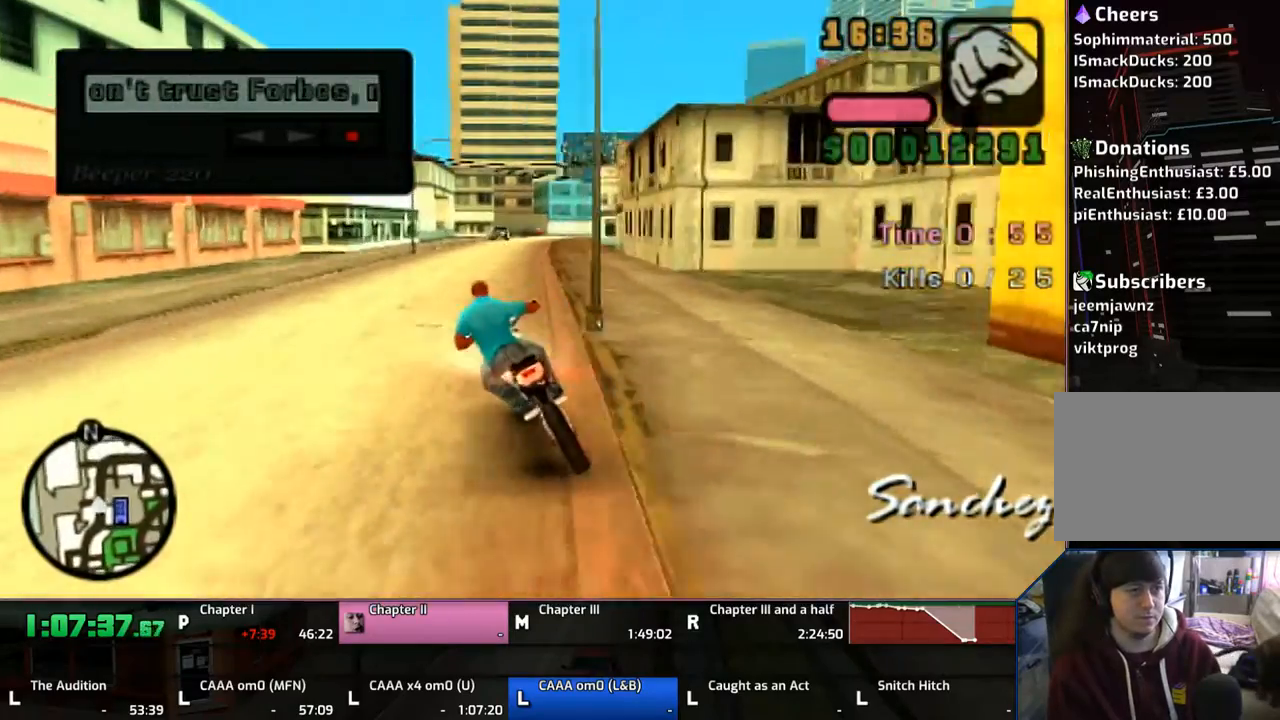
{"buttons": ["CROSS"], "left_stick": "up", "right_stick": "center", "events": [[300, "left_stick", "up"]]}
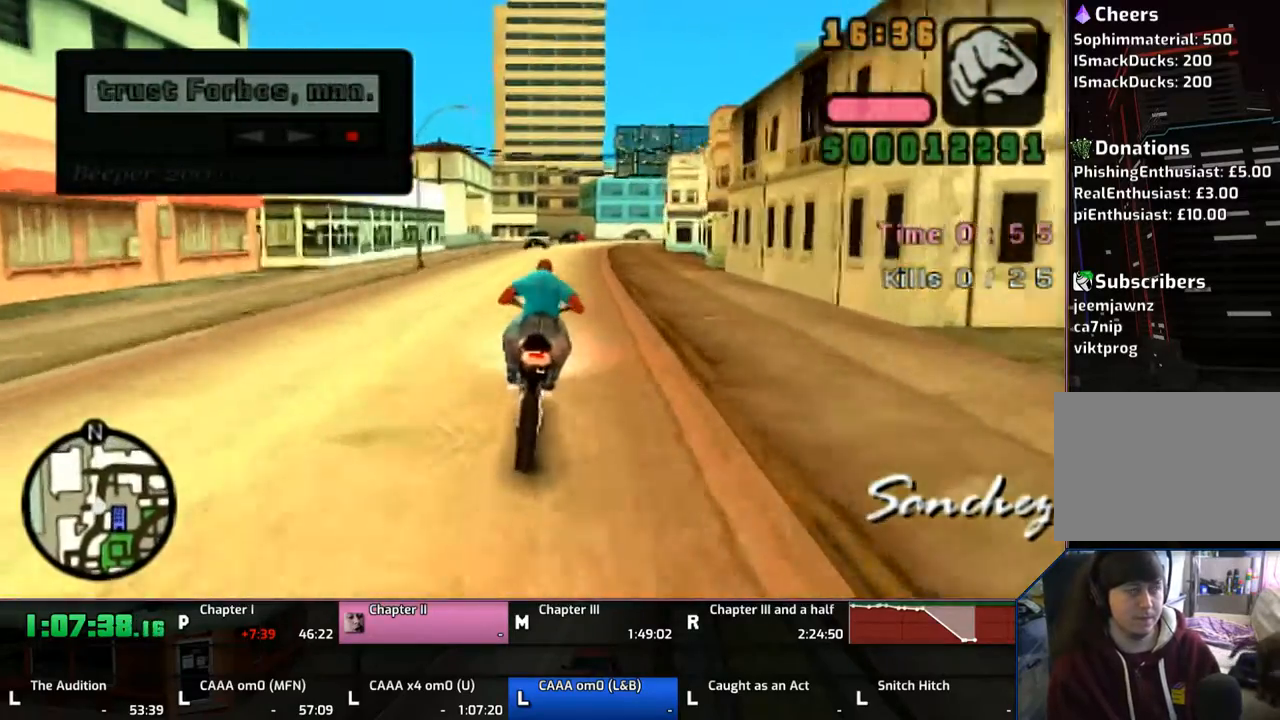
{"buttons": ["CROSS"], "left_stick": "up", "right_stick": "center", "events": [[100, "left_stick", "center"], [183, "left_stick", "up"]]}
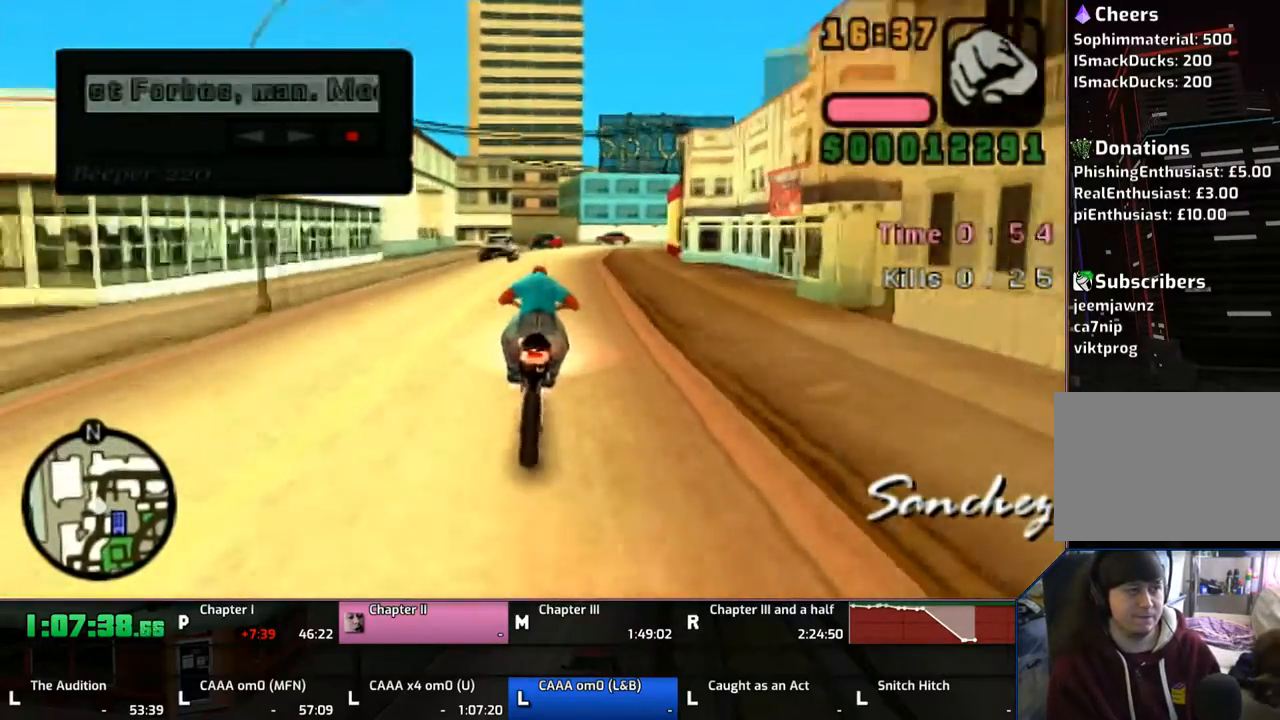
{"buttons": ["CROSS"], "left_stick": "up", "right_stick": "center", "events": [[100, "left_stick", "right"], [200, "left_stick", "up"], [317, "left_stick", "center"], [367, "left_stick", "up"]]}
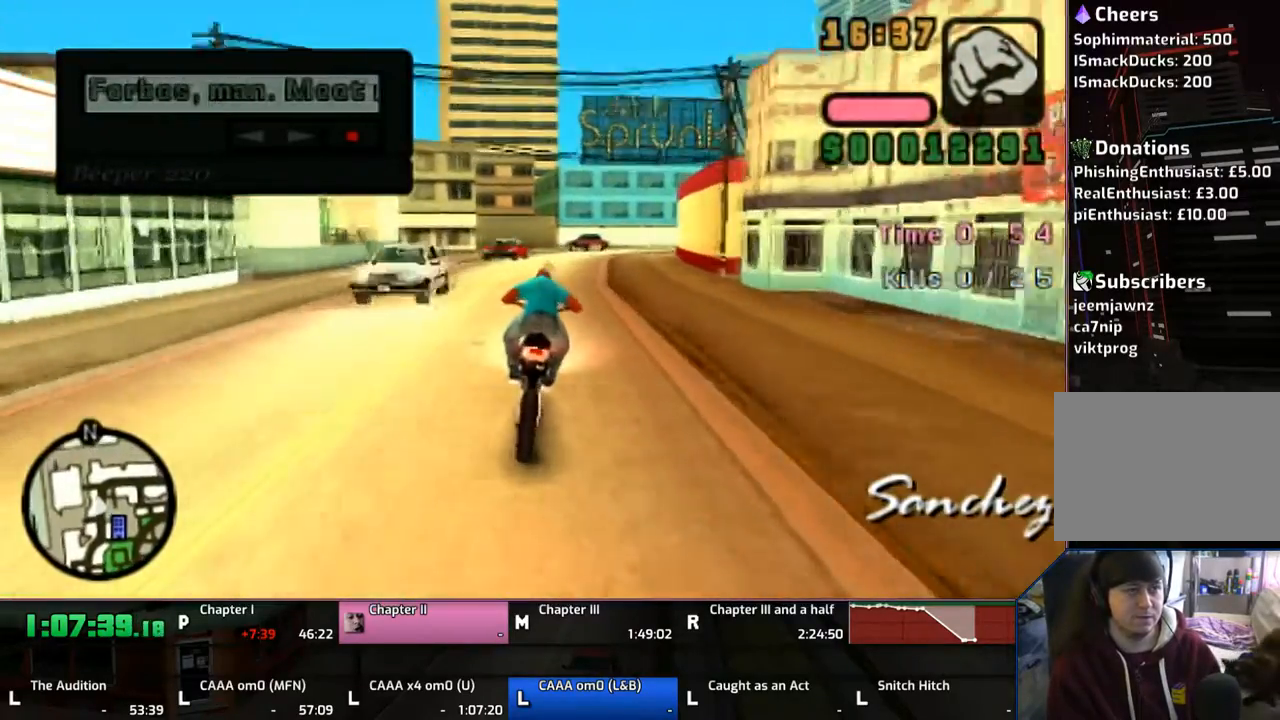
{"buttons": ["CROSS"], "left_stick": "right", "right_stick": "center", "events": [[367, "left_stick", "up-right"], [467, "left_stick", "right"]]}
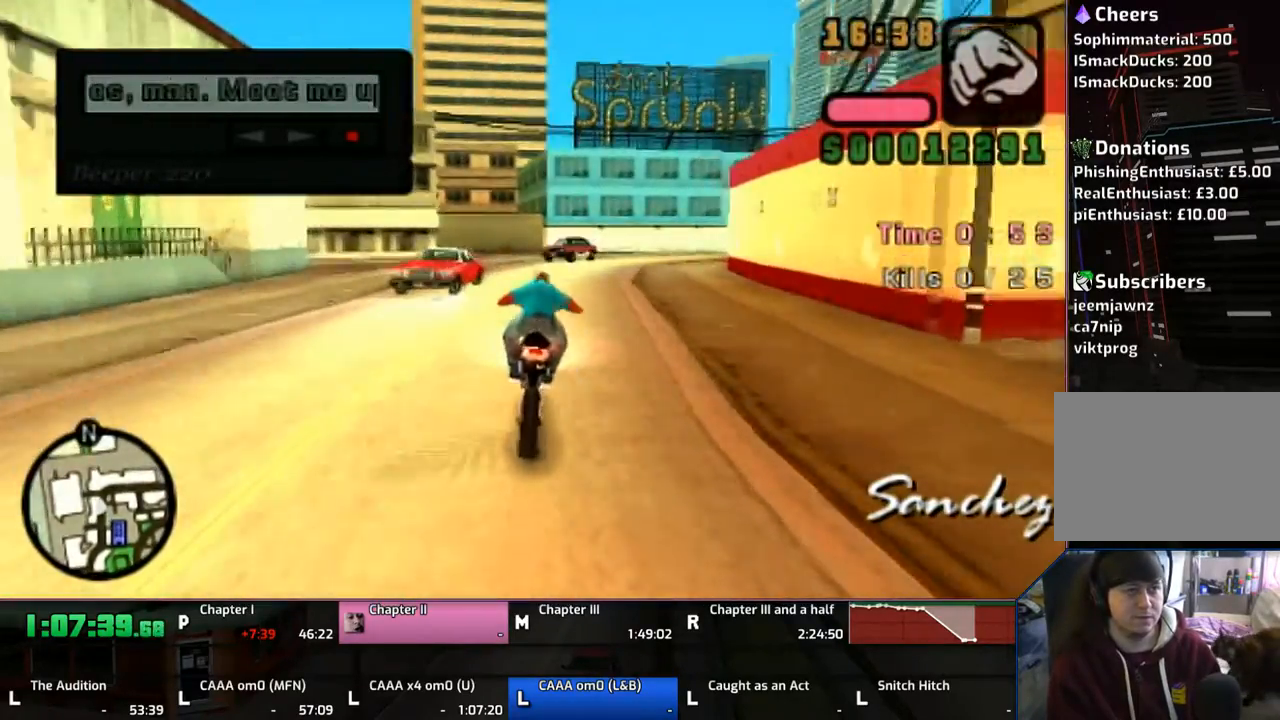
{"buttons": [], "left_stick": "right", "right_stick": "center", "events": [[167, "CROSS", "up"]]}
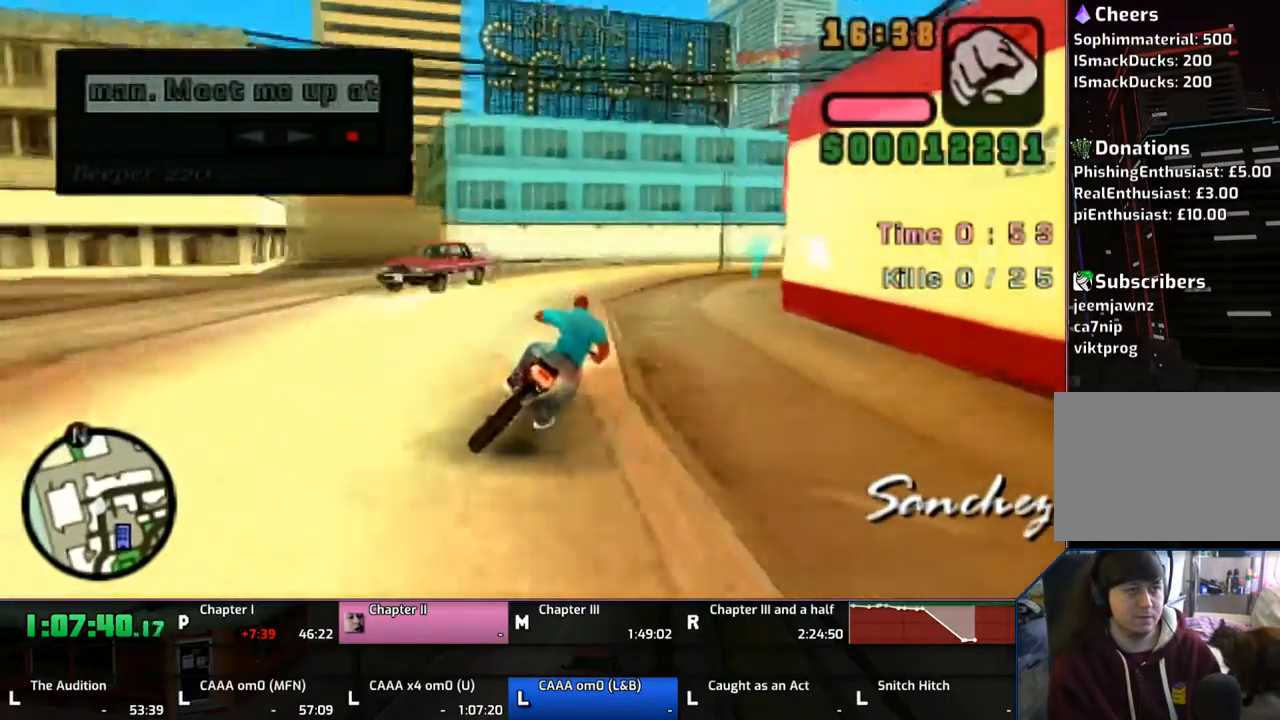
{"buttons": [], "left_stick": "right", "right_stick": "center", "events": []}
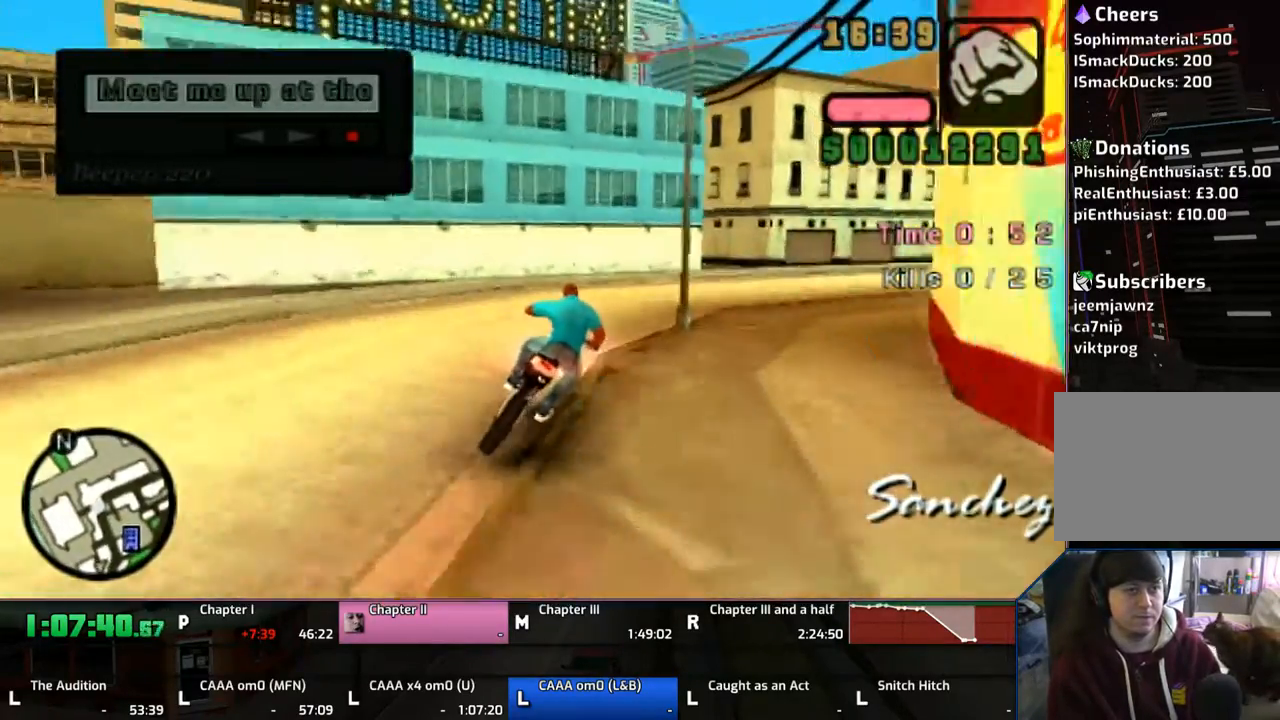
{"buttons": [], "left_stick": "right", "right_stick": "center", "events": []}
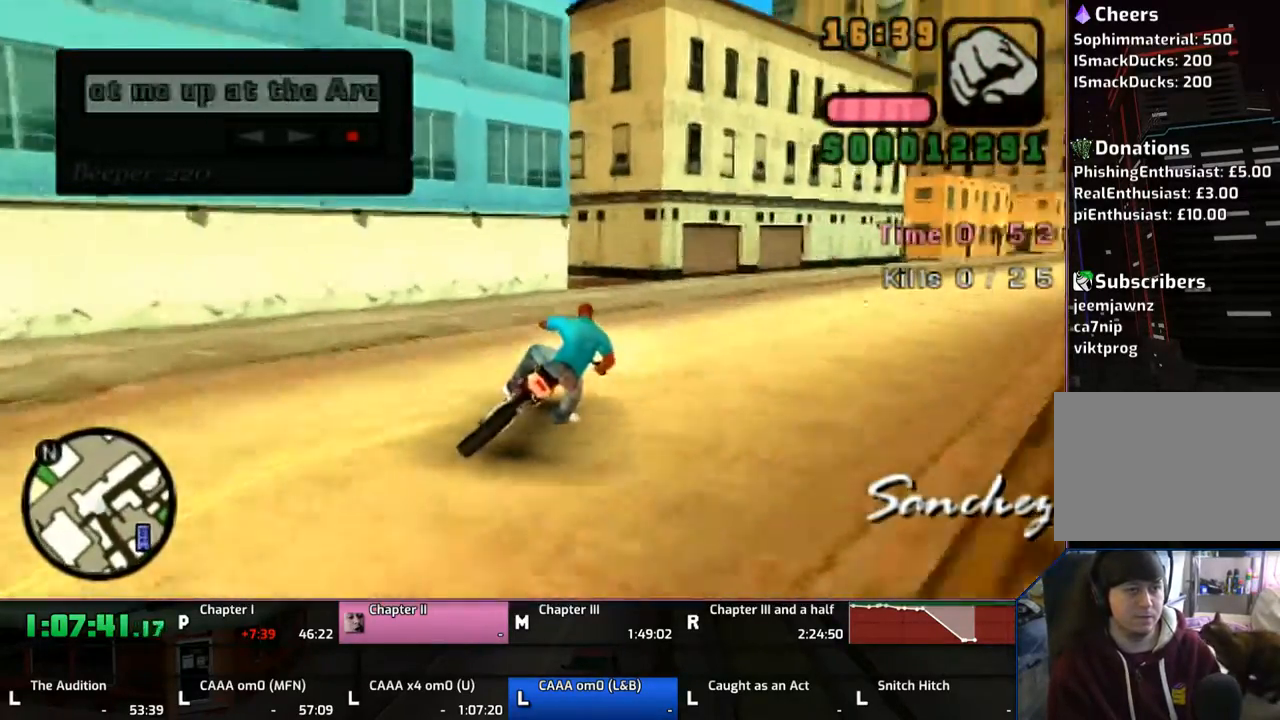
{"buttons": [], "left_stick": "left", "right_stick": "center", "events": [[33, "left_stick", "left"], [200, "CROSS", "down"], [200, "SQUARE", "down"], [367, "CROSS", "up"], [367, "SQUARE", "up"]]}
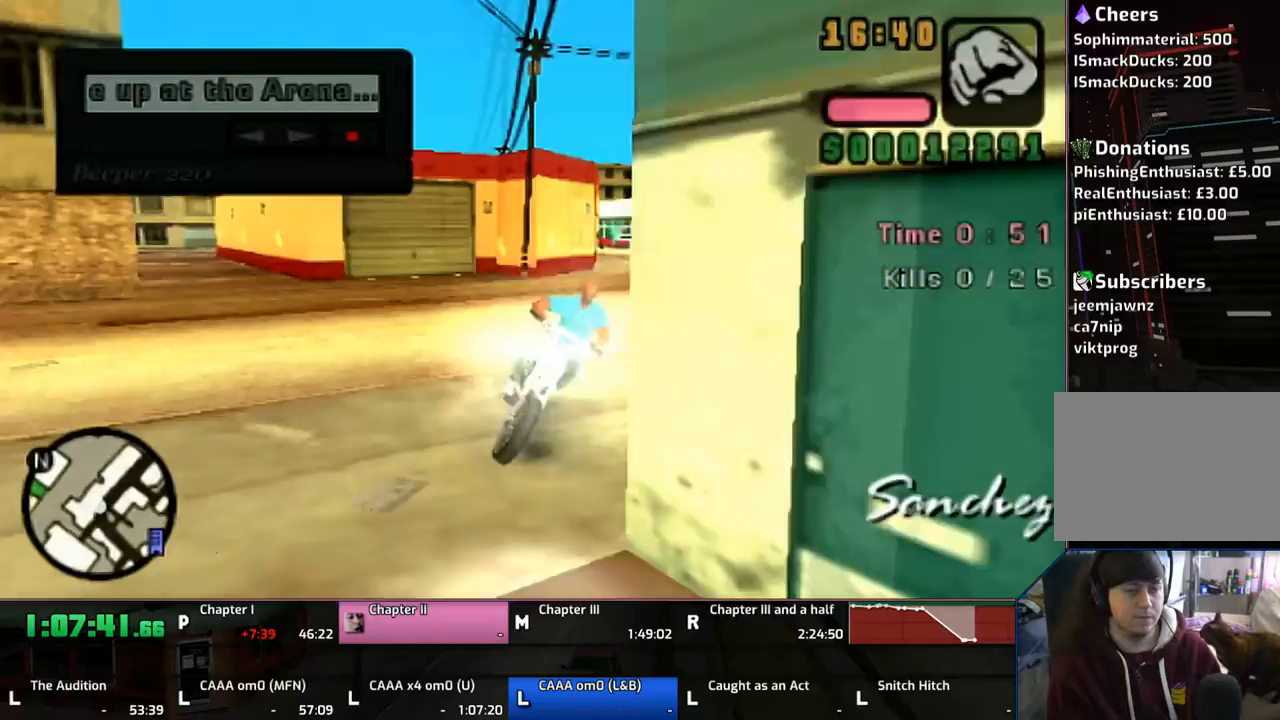
{"buttons": ["CROSS"], "left_stick": "left", "right_stick": "center", "events": [[17, "CROSS", "down"]]}